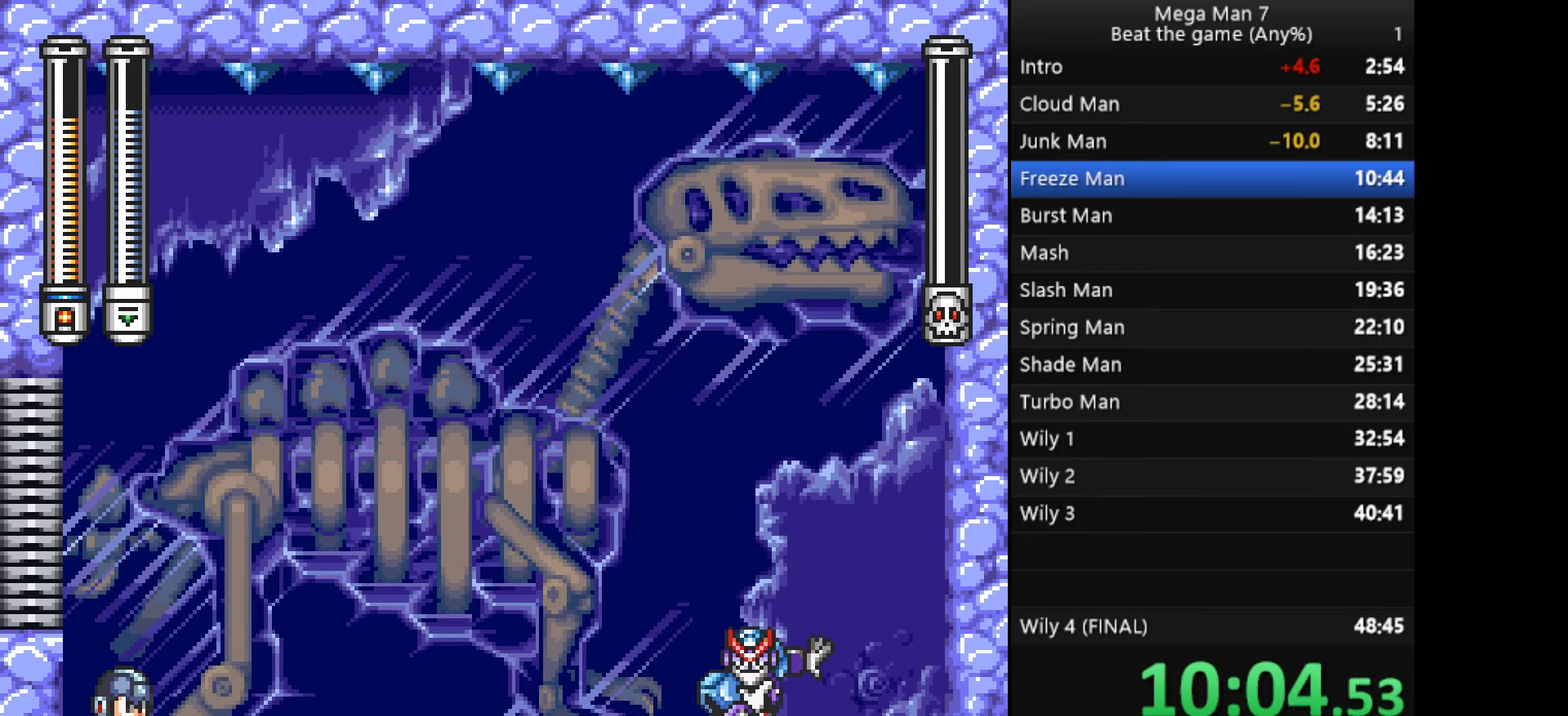
Gameplay with a controller (PlayStation layout); each line is a JSON object with the inputs held at the frame after it. "events" lists button and stick changes between this image and that frame as [ms after this image, input, new state], when the widget could be followed in between. Not read: R3 right_stick.
{"buttons": [], "left_stick": "right", "events": []}
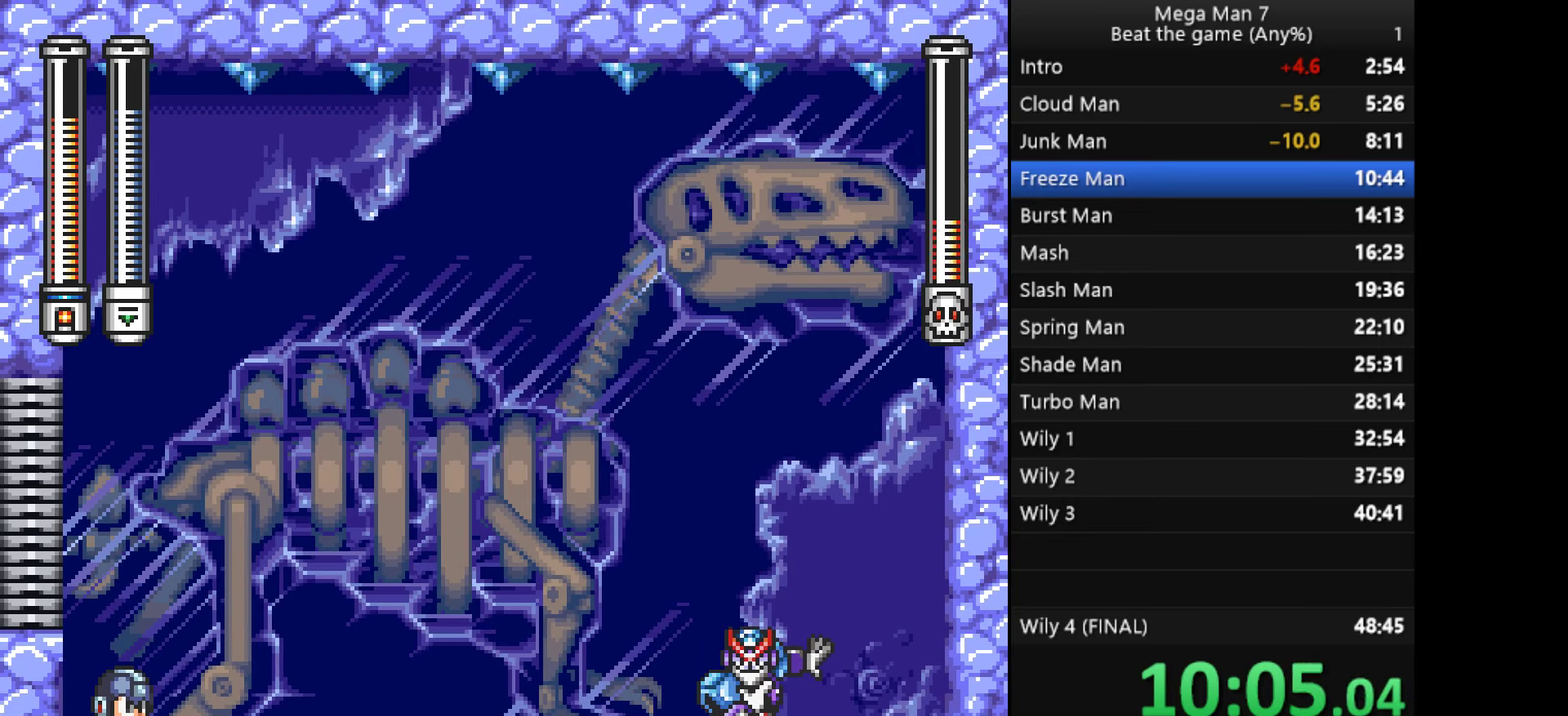
{"buttons": [], "left_stick": "right", "events": []}
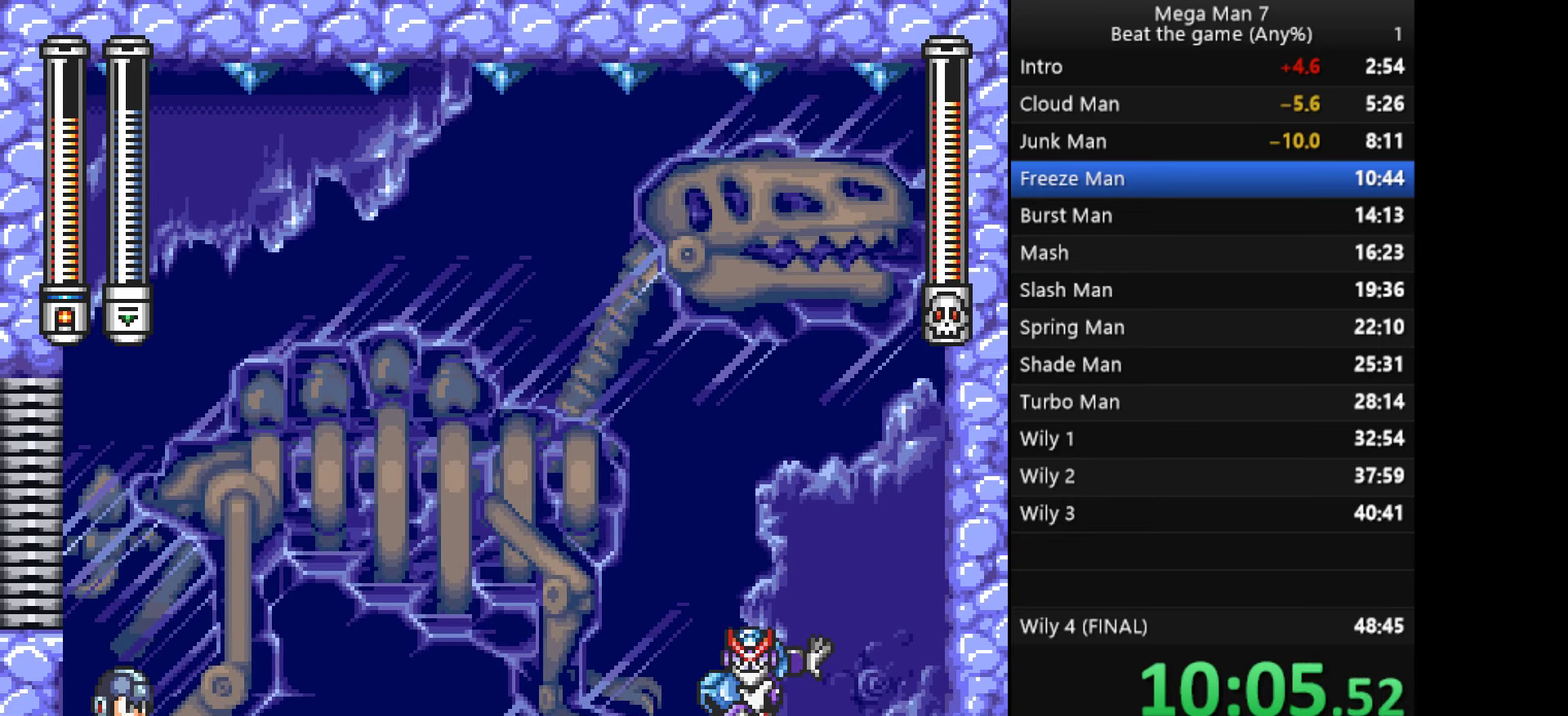
{"buttons": ["CROSS", "SQUARE"], "left_stick": "right", "events": [[234, "CROSS", "down"], [234, "left_stick", "down"], [350, "CROSS", "up"], [350, "left_stick", "right"], [417, "CROSS", "down"], [484, "SQUARE", "down"]]}
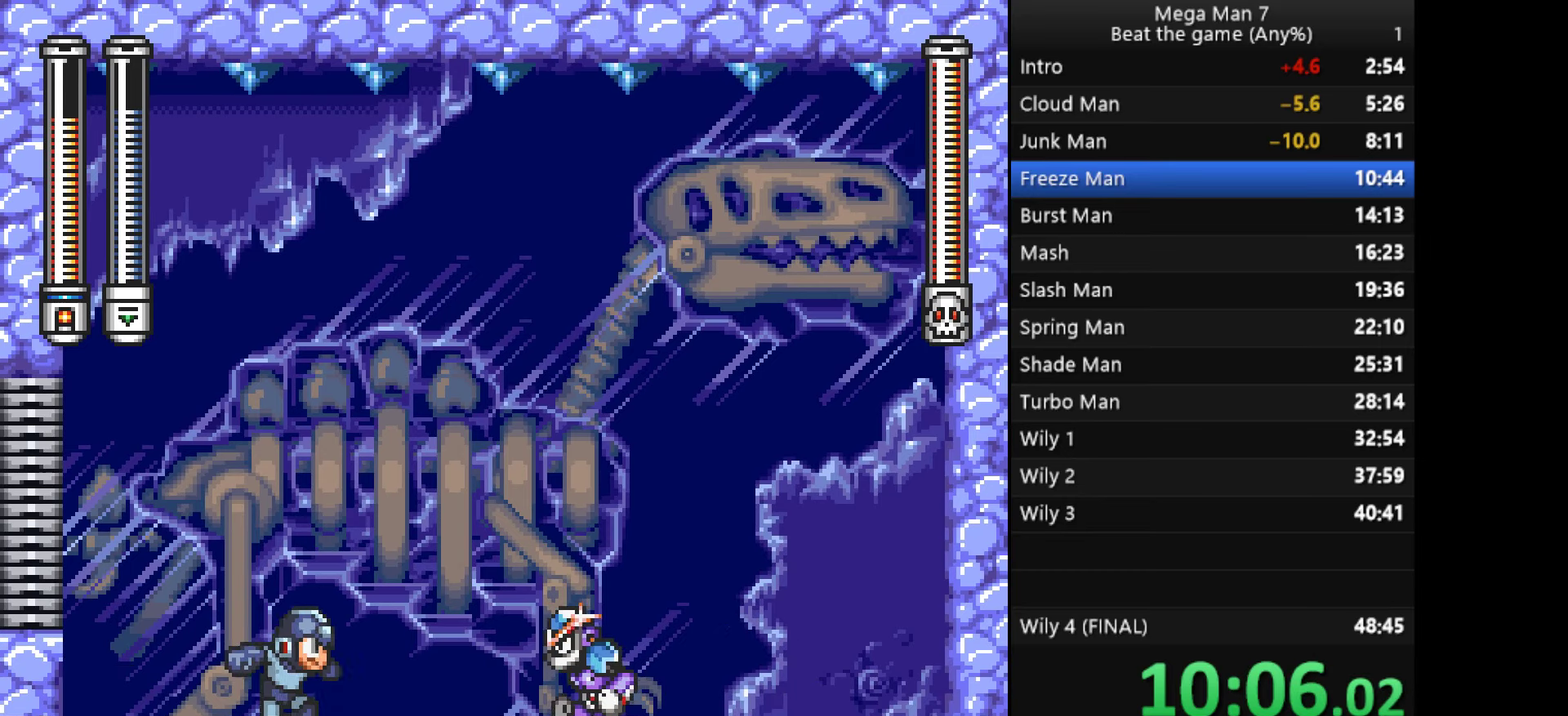
{"buttons": [], "left_stick": "center", "events": [[16, "CROSS", "up"], [50, "SQUARE", "up"], [233, "left_stick", "center"]]}
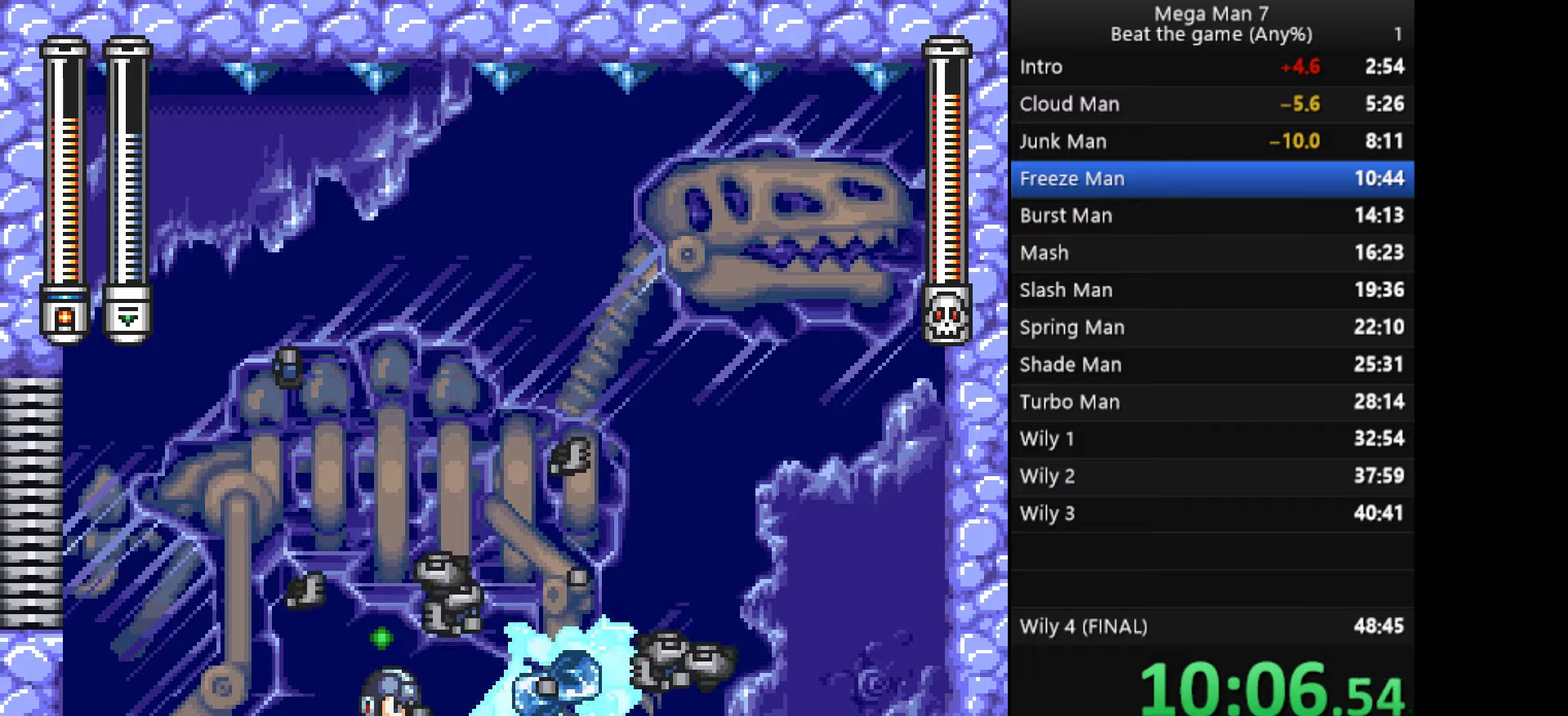
{"buttons": [], "left_stick": "left", "events": [[134, "left_stick", "left"]]}
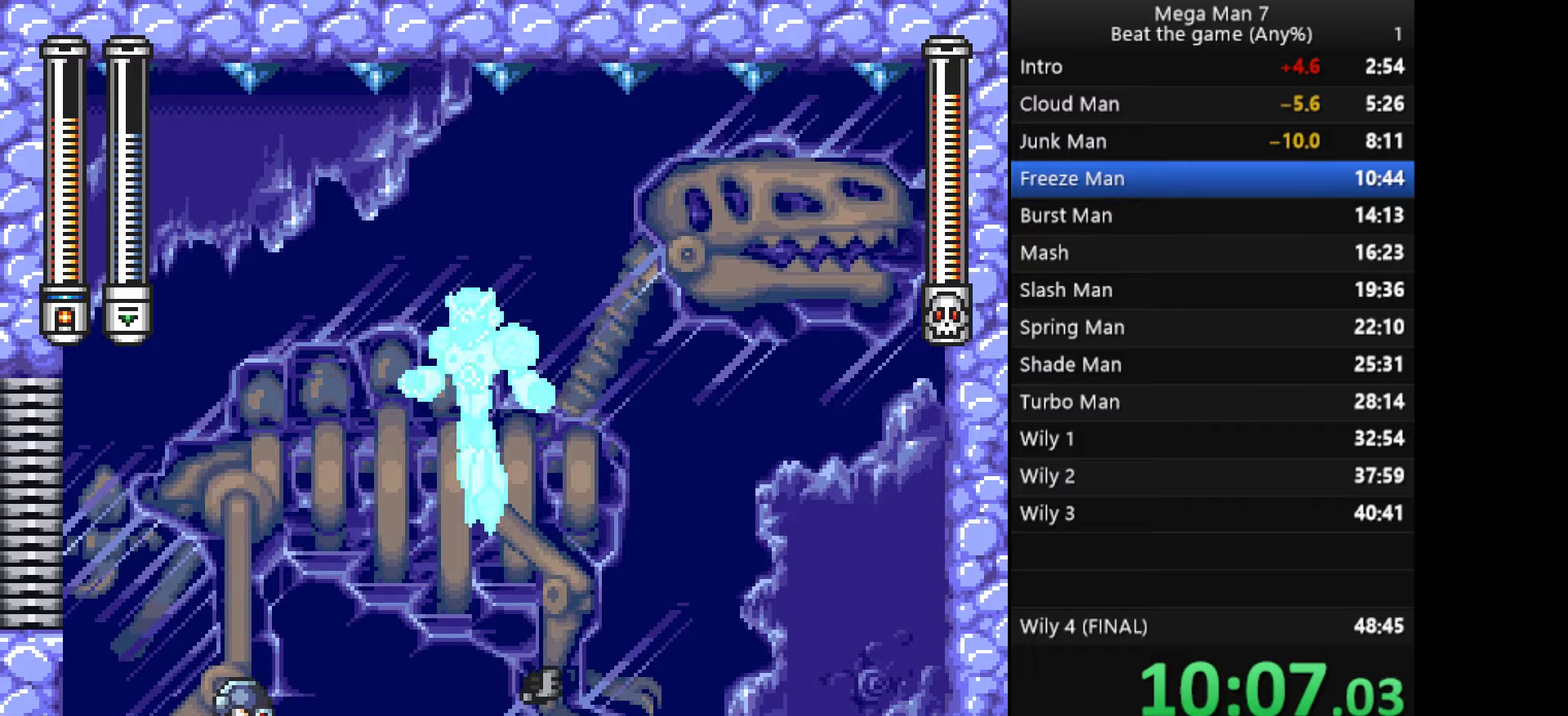
{"buttons": [], "left_stick": "center", "events": [[500, "left_stick", "center"]]}
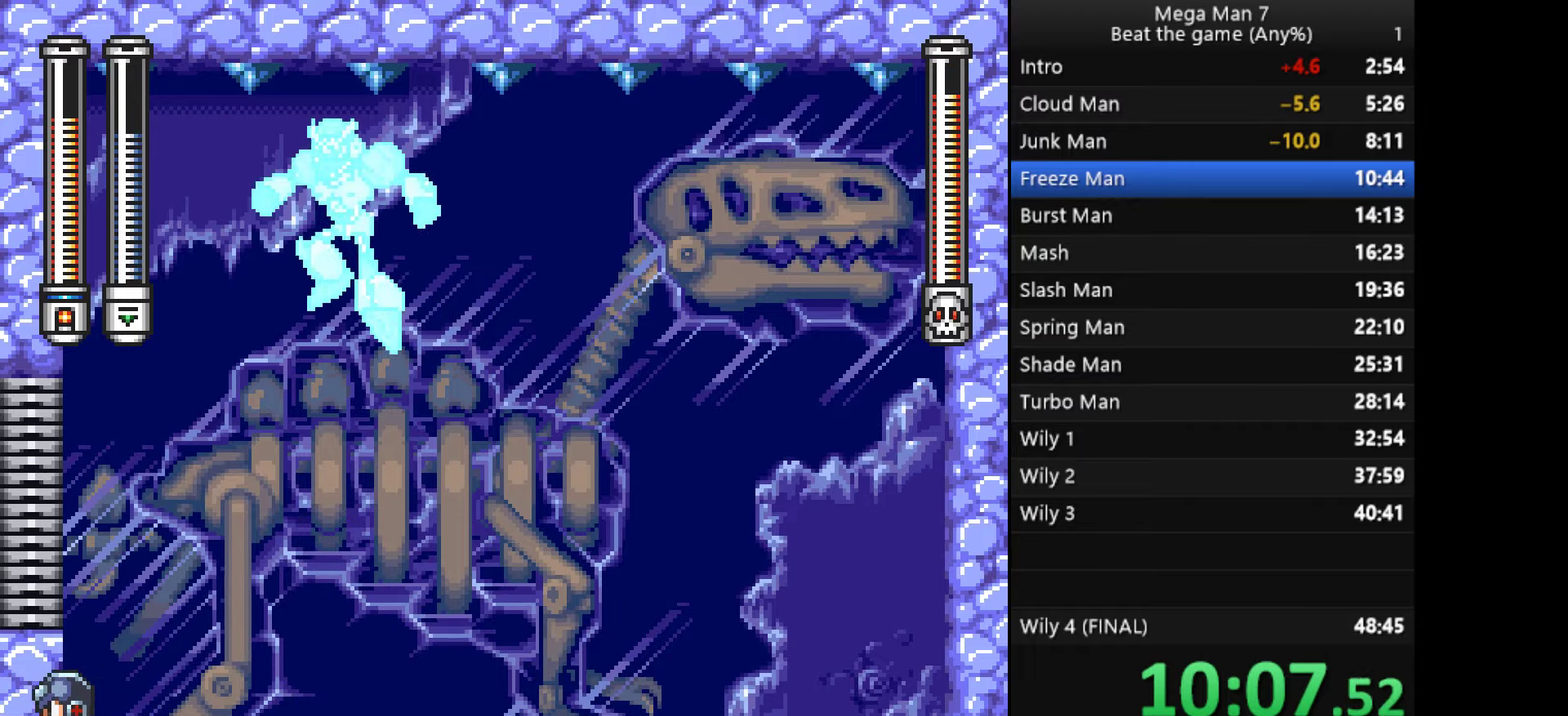
{"buttons": [], "left_stick": "center", "events": [[184, "CROSS", "down"], [217, "SQUARE", "down"], [334, "SQUARE", "up"], [434, "CROSS", "up"]]}
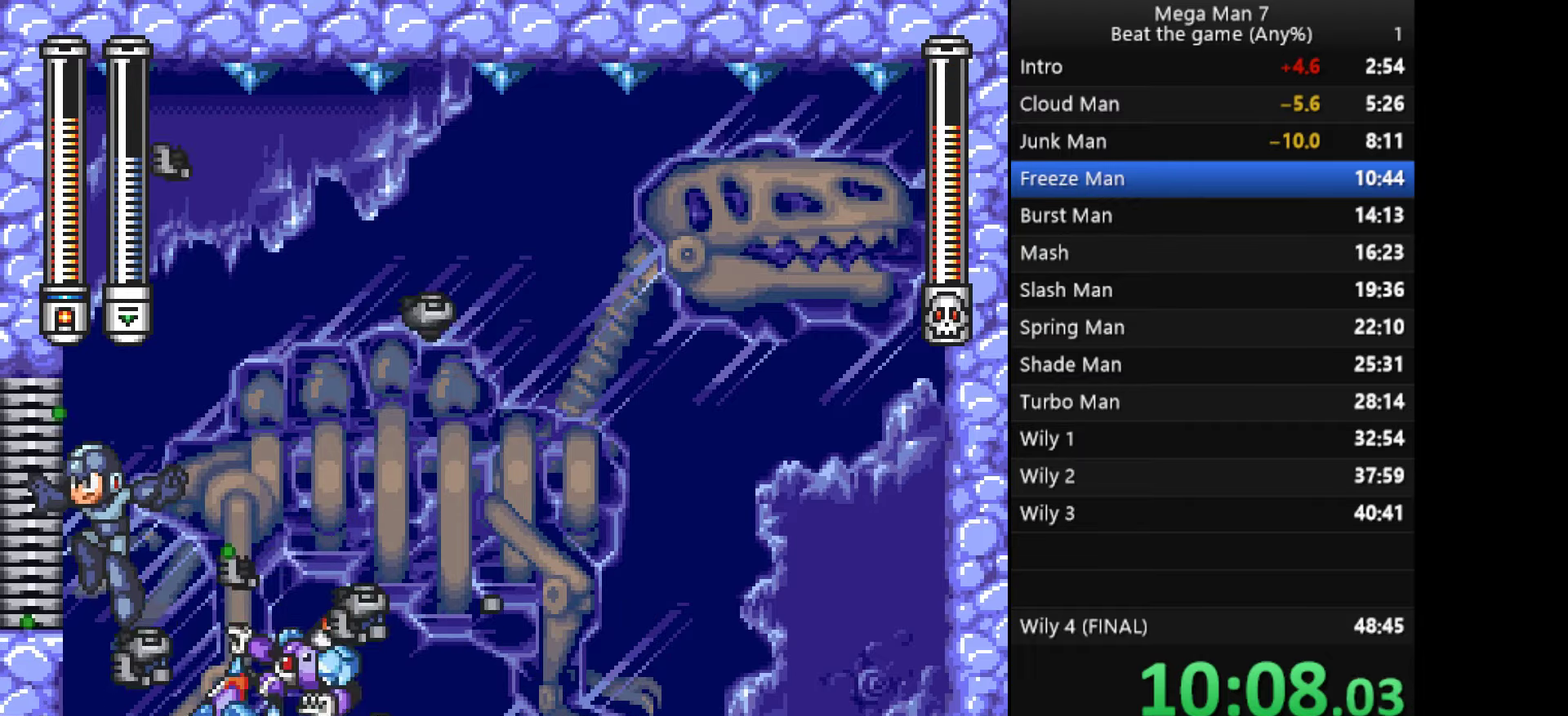
{"buttons": [], "left_stick": "center", "events": []}
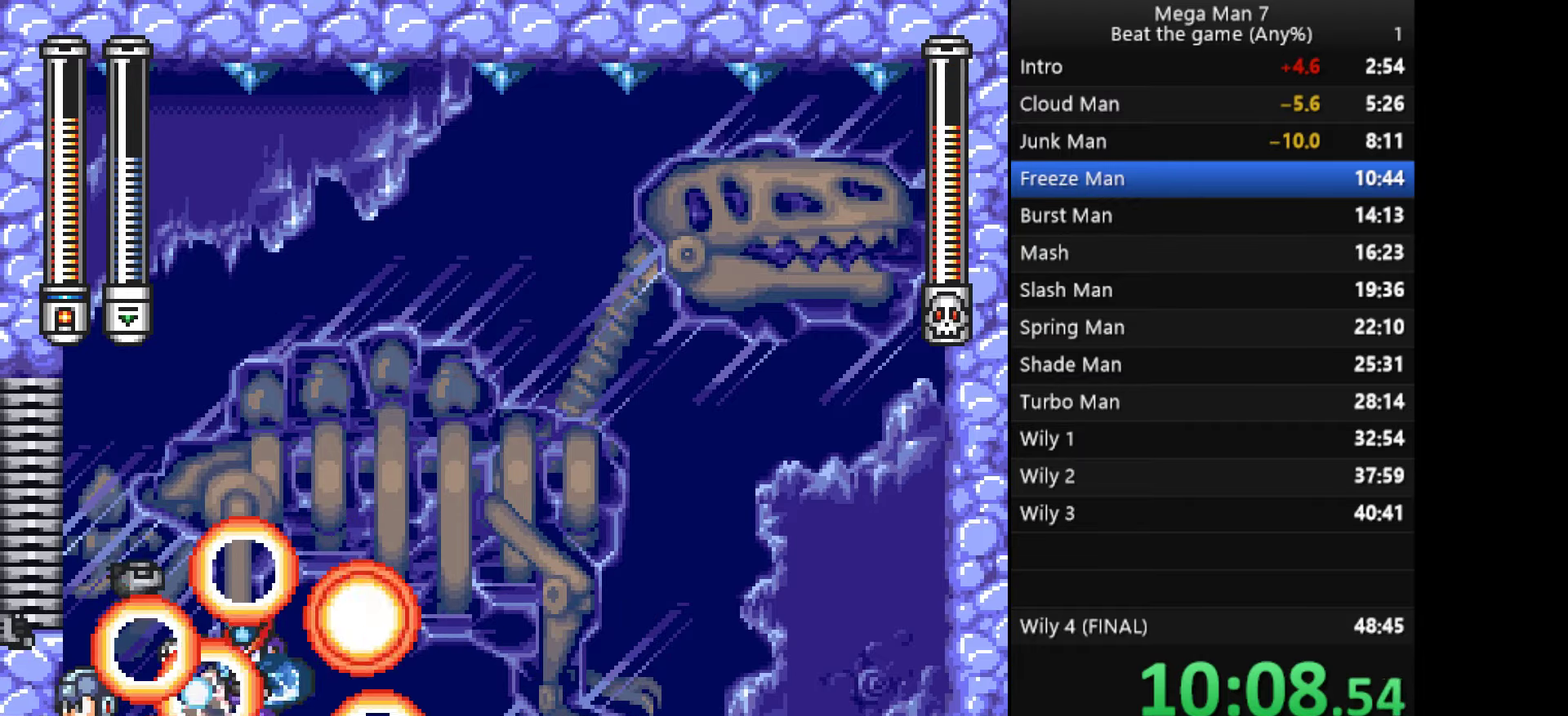
{"buttons": [], "left_stick": "center", "events": []}
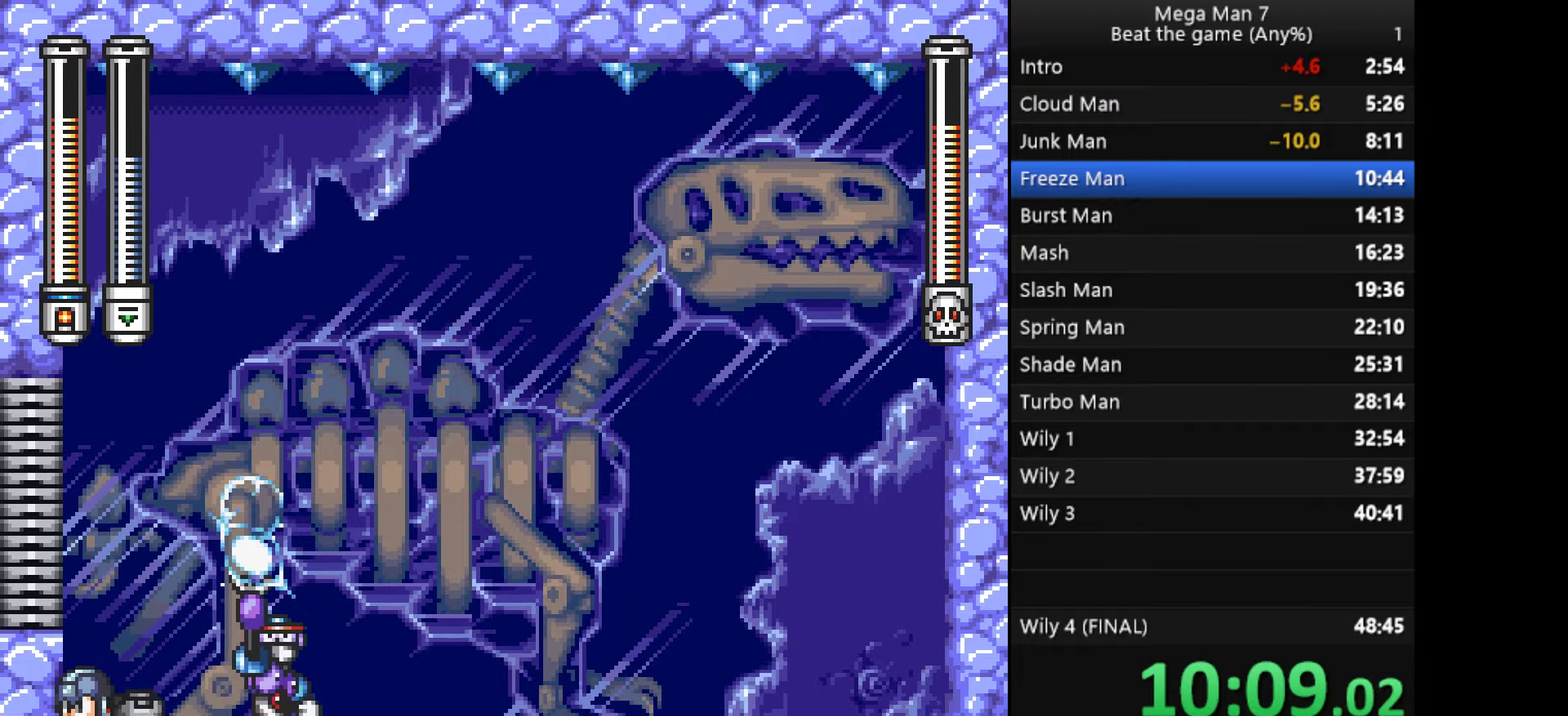
{"buttons": [], "left_stick": "center", "events": [[233, "CROSS", "down"], [267, "SQUARE", "down"], [317, "CROSS", "up"], [384, "SQUARE", "up"]]}
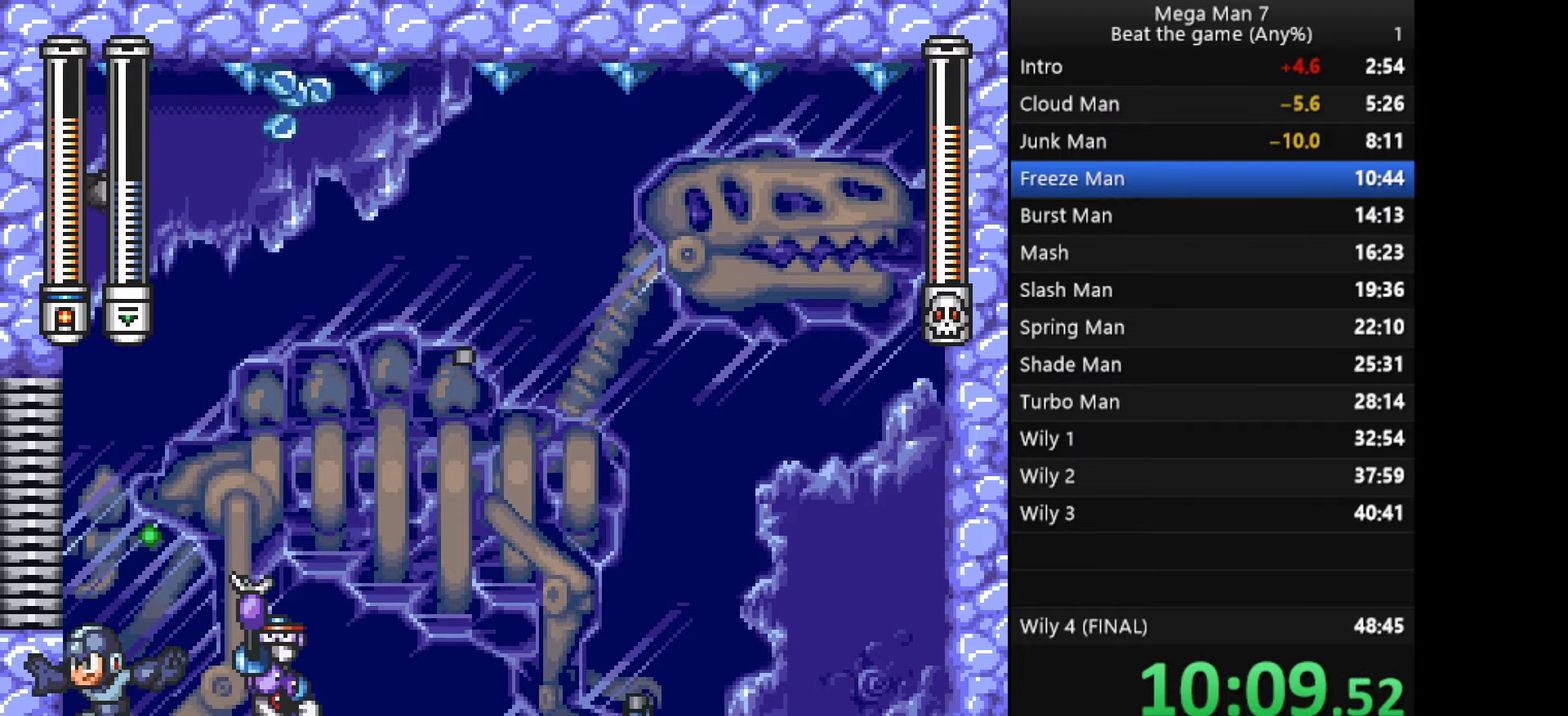
{"buttons": [], "left_stick": "center", "events": []}
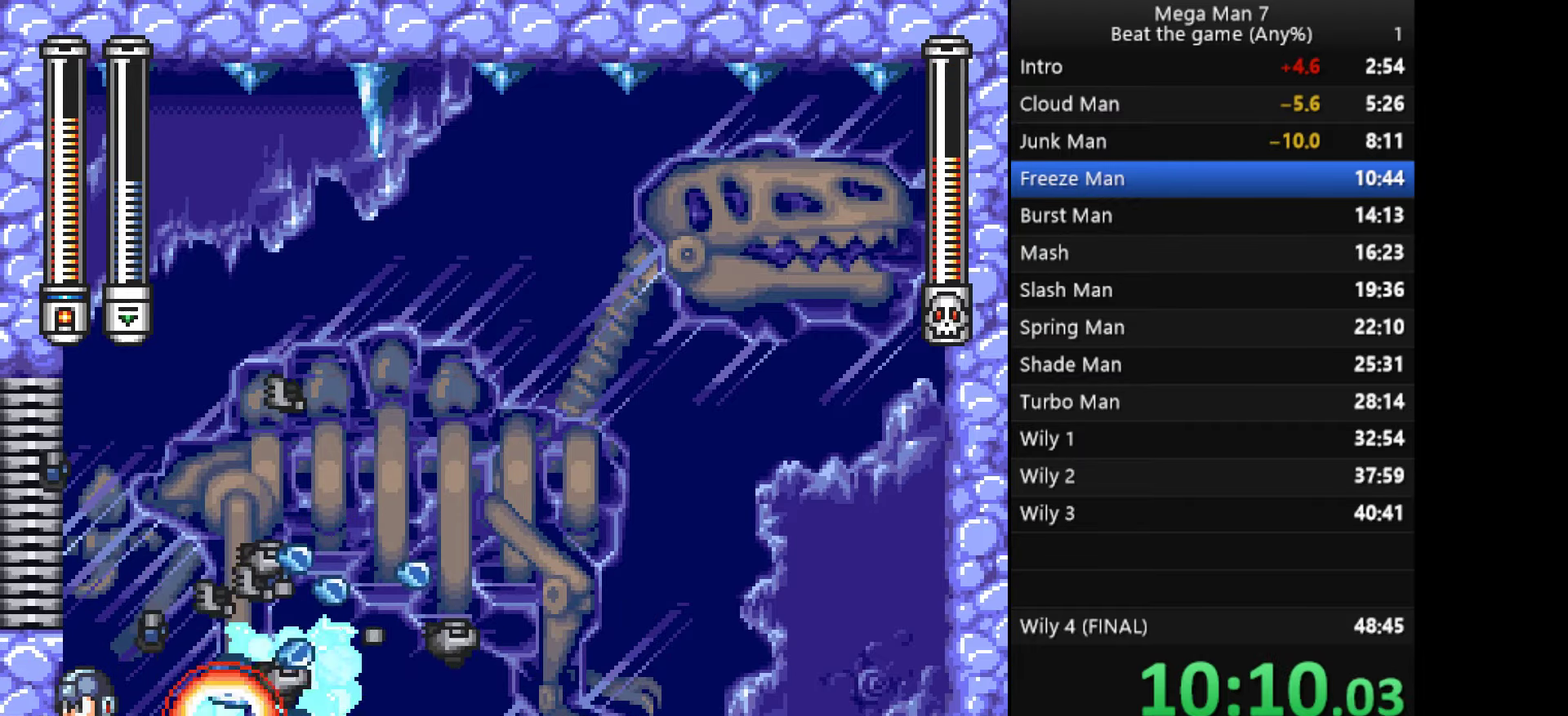
{"buttons": [], "left_stick": "center", "events": []}
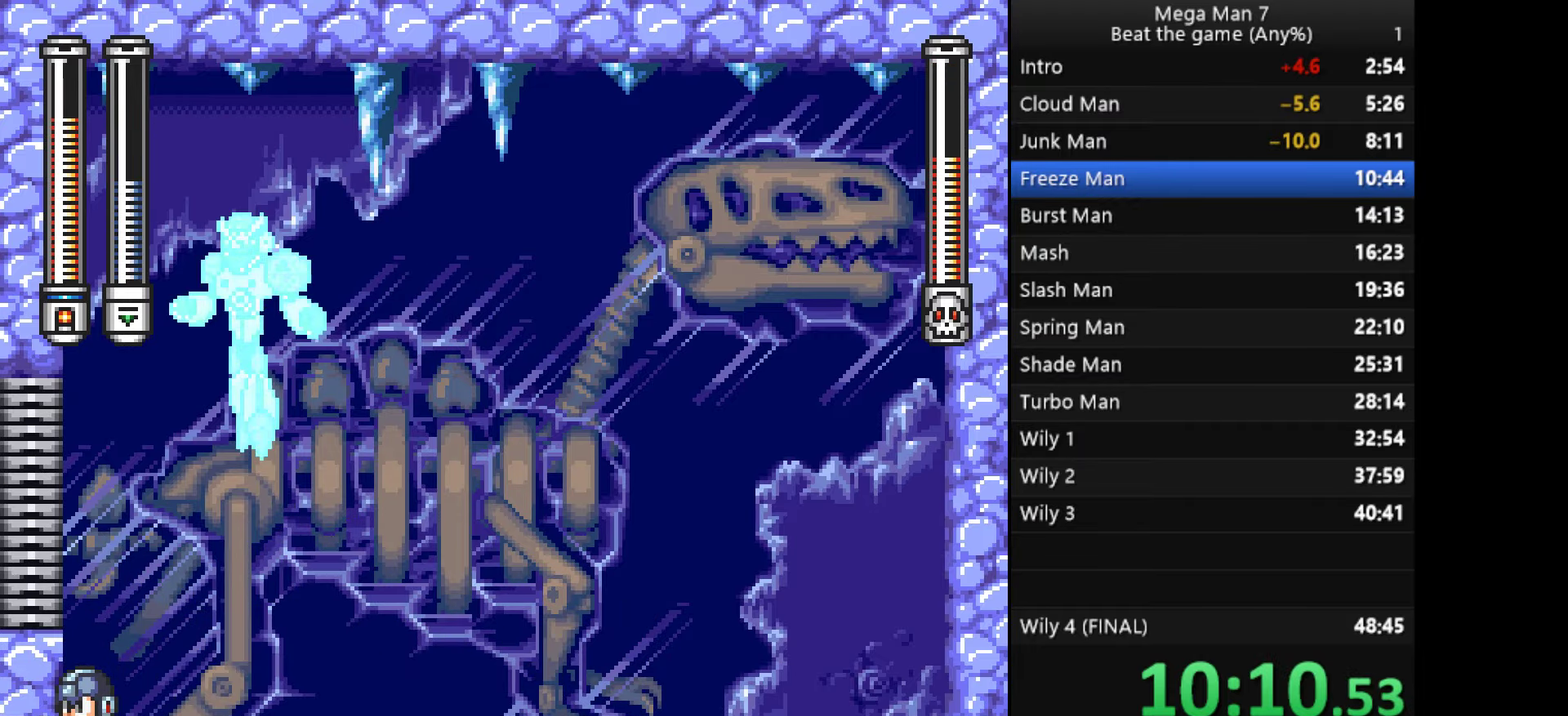
{"buttons": ["CROSS", "SQUARE"], "left_stick": "center", "events": [[434, "CROSS", "down"], [484, "SQUARE", "down"]]}
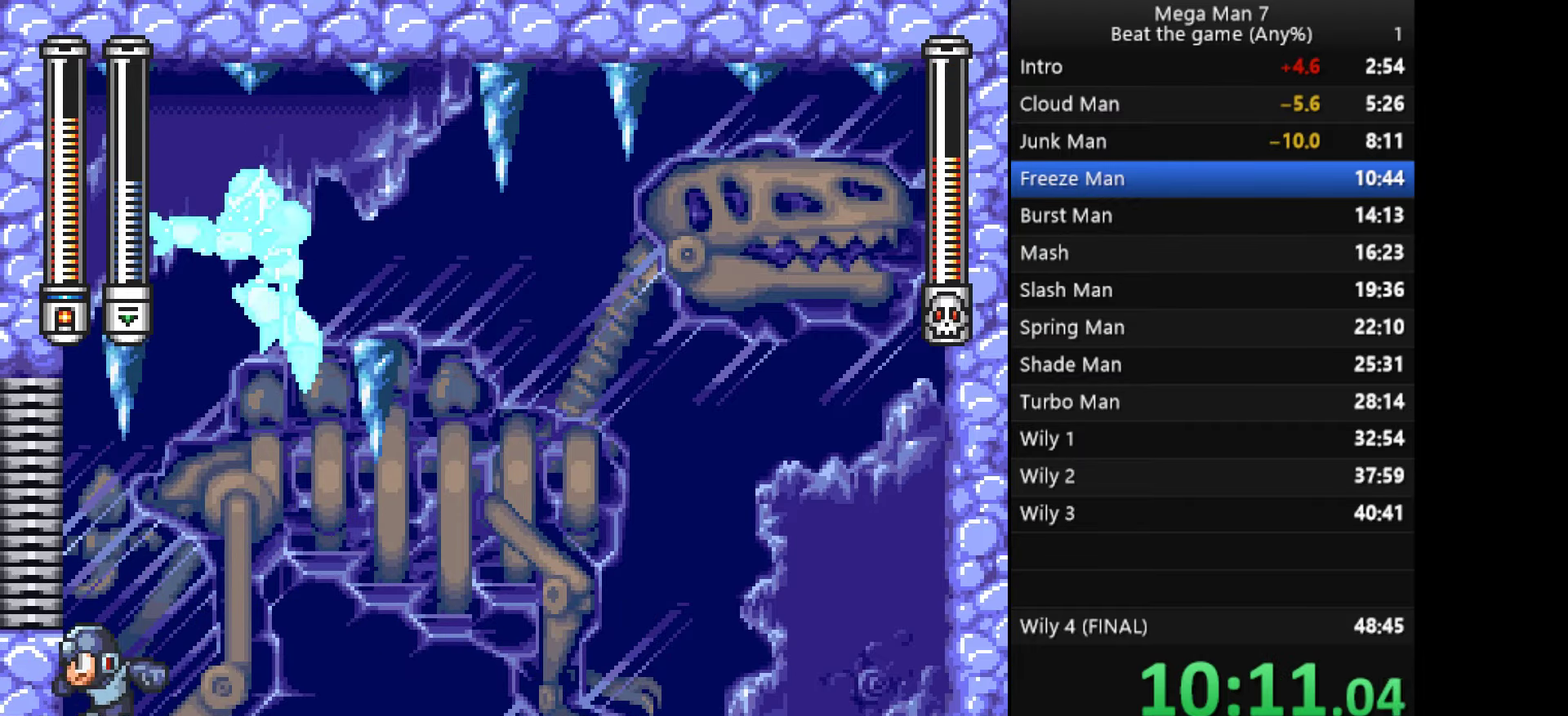
{"buttons": [], "left_stick": "center", "events": [[33, "CROSS", "up"], [67, "SQUARE", "up"]]}
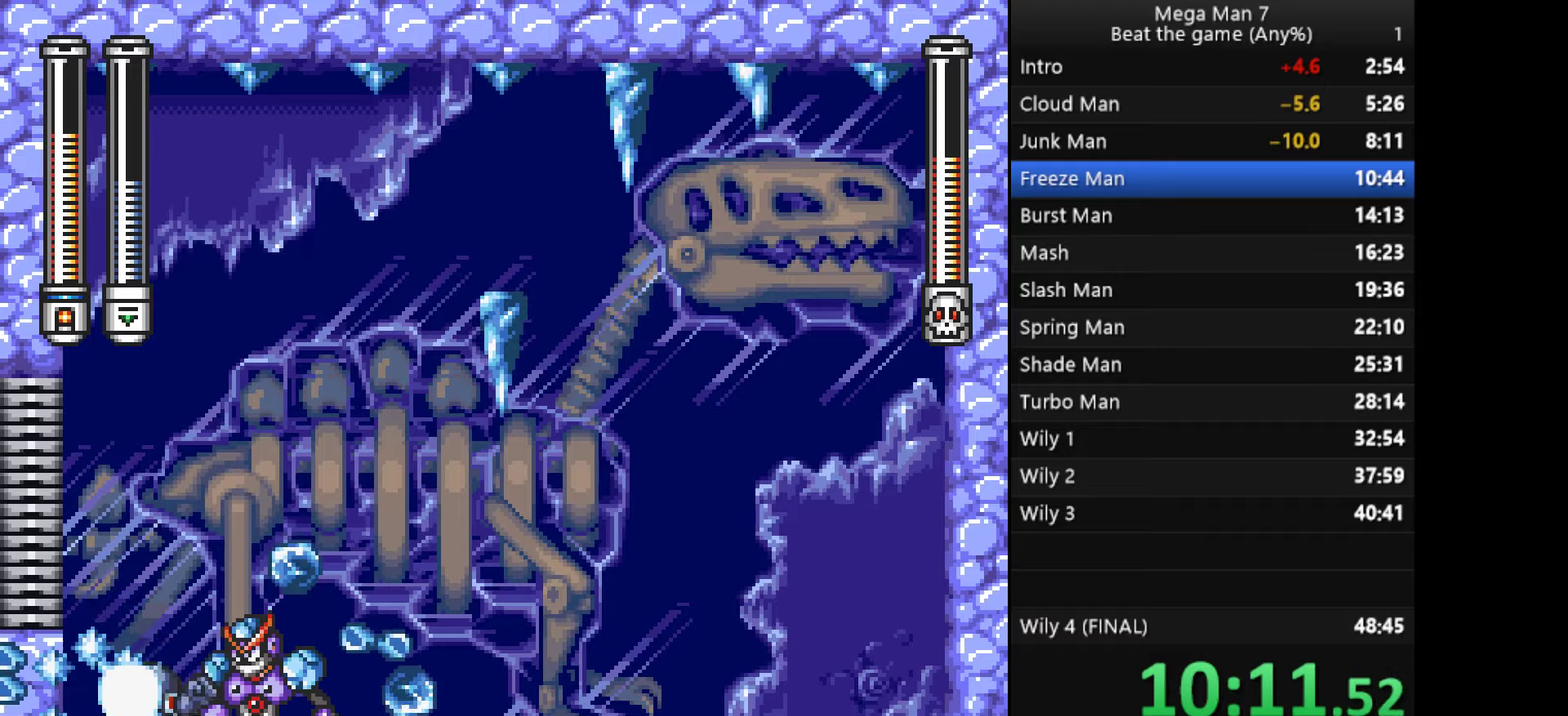
{"buttons": ["CROSS"], "left_stick": "right", "events": [[16, "CROSS", "down"], [16, "left_stick", "right"], [50, "SQUARE", "down"], [100, "CROSS", "up"], [133, "SQUARE", "up"], [500, "CROSS", "down"]]}
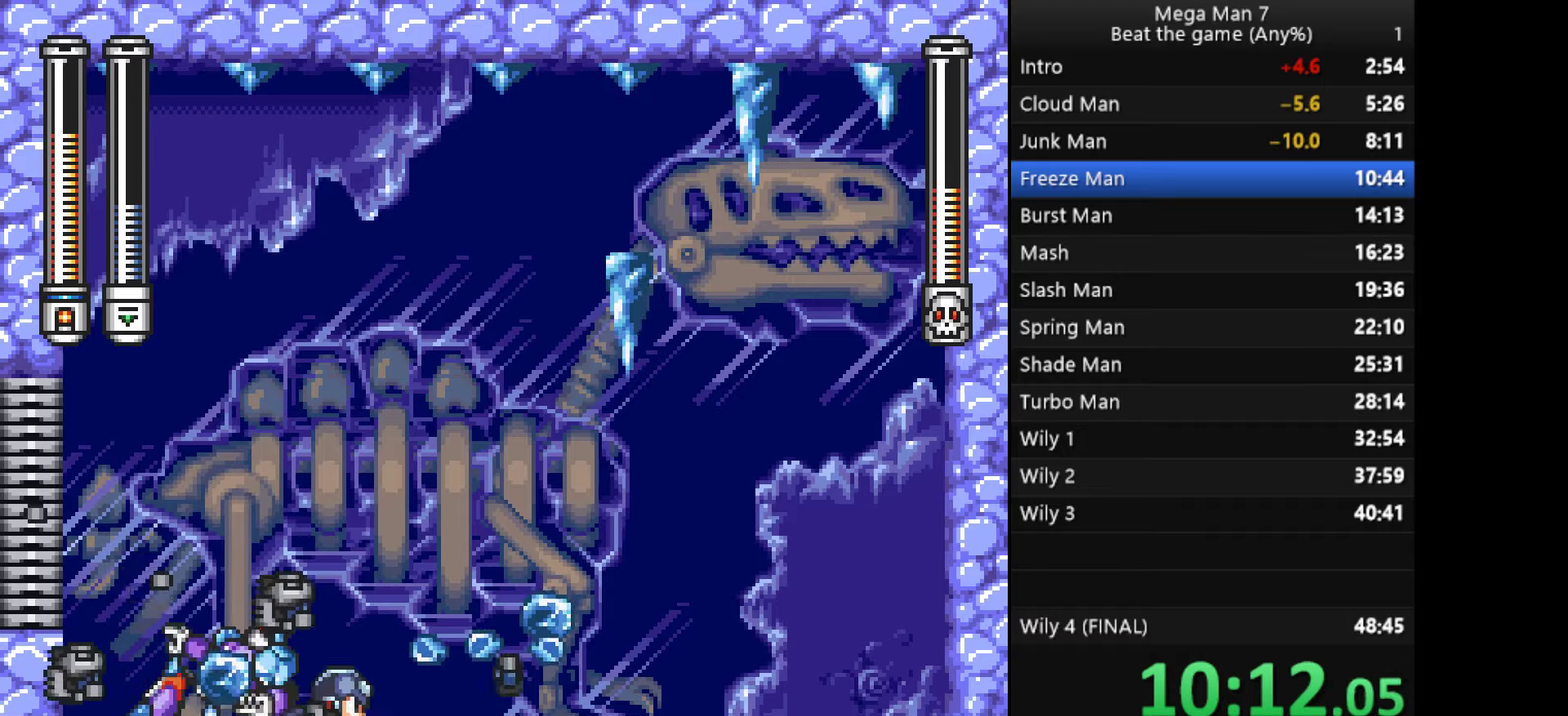
{"buttons": [], "left_stick": "right", "events": [[134, "CROSS", "up"], [267, "left_stick", "center"], [417, "left_stick", "right"]]}
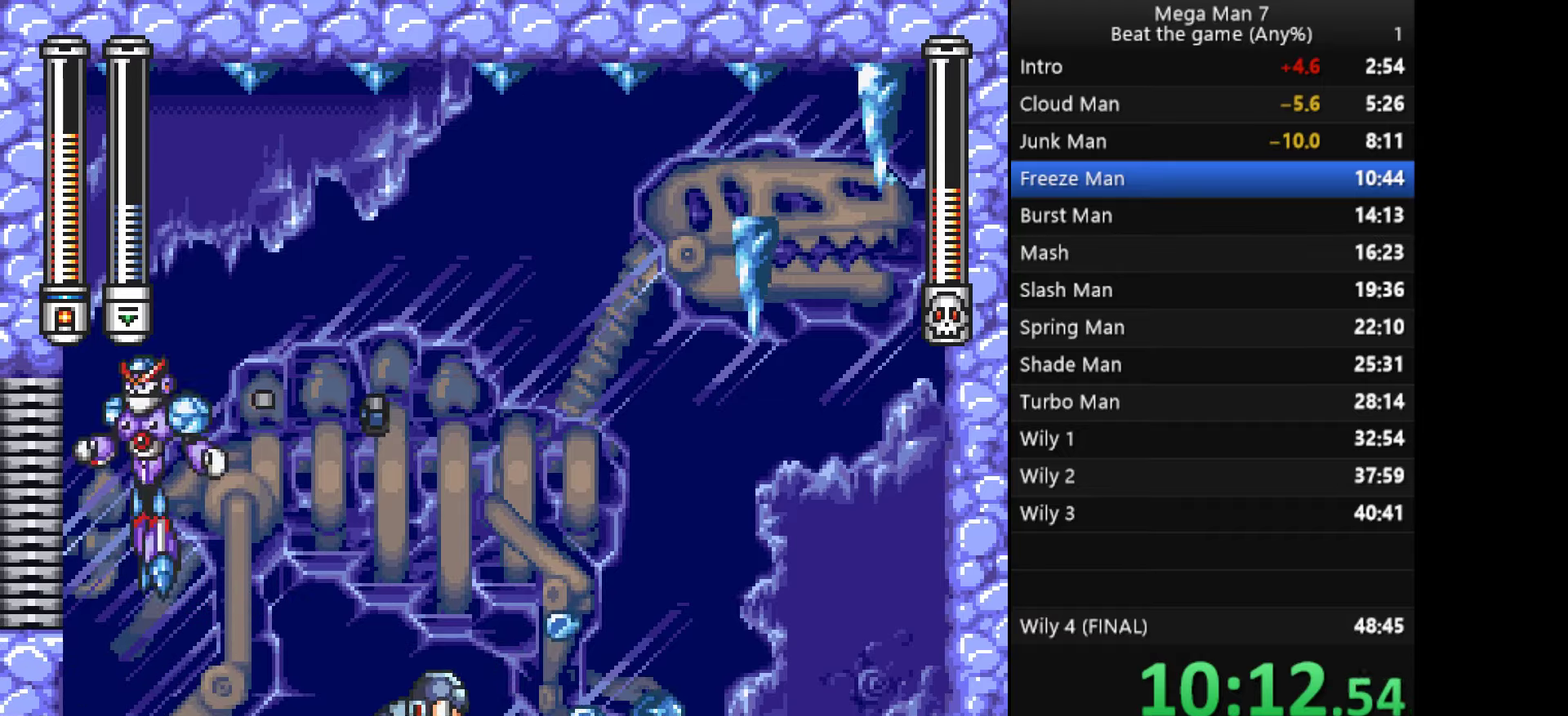
{"buttons": [], "left_stick": "center", "events": [[200, "left_stick", "left"], [483, "left_stick", "center"]]}
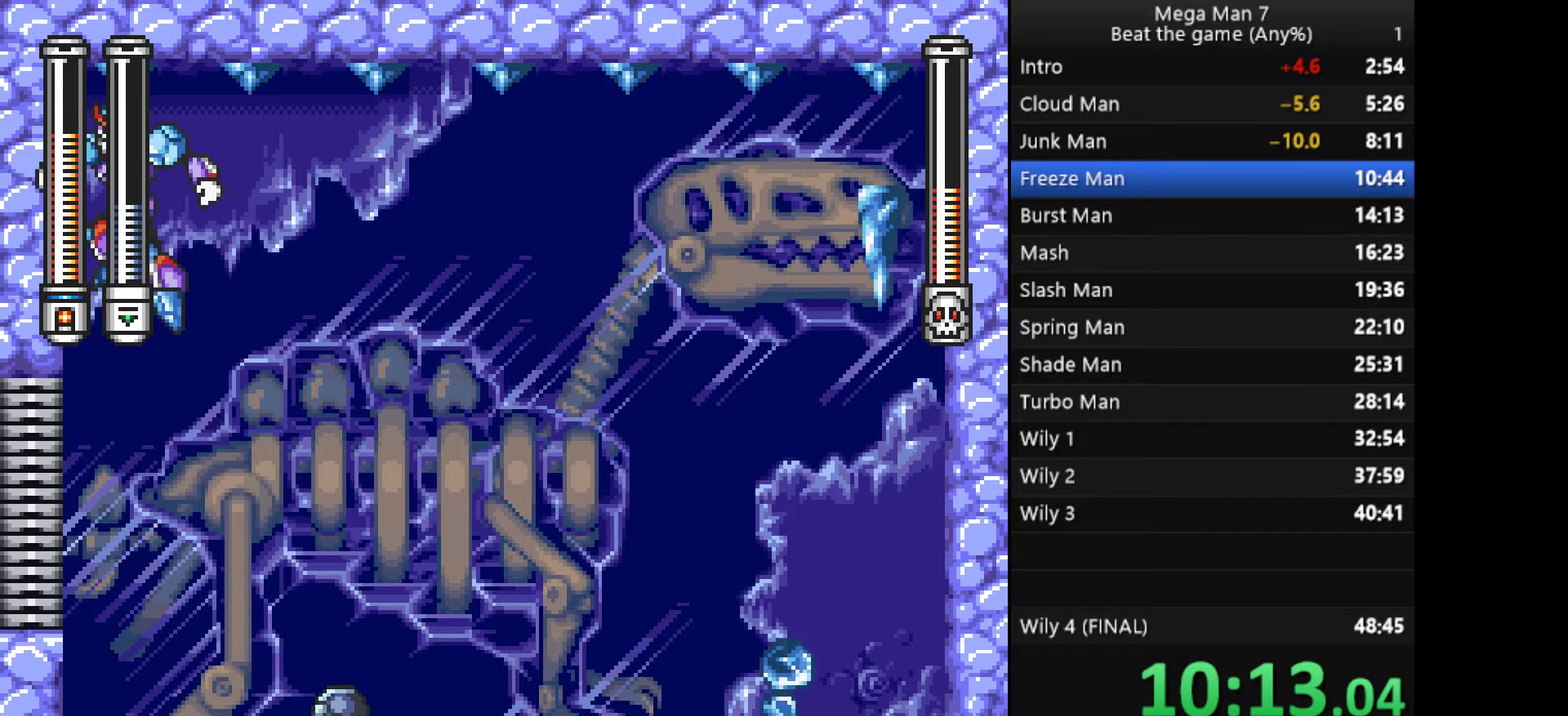
{"buttons": ["CROSS"], "left_stick": "center", "events": [[200, "left_stick", "left"], [234, "CROSS", "down"], [267, "SQUARE", "down"], [417, "SQUARE", "up"], [434, "left_stick", "center"]]}
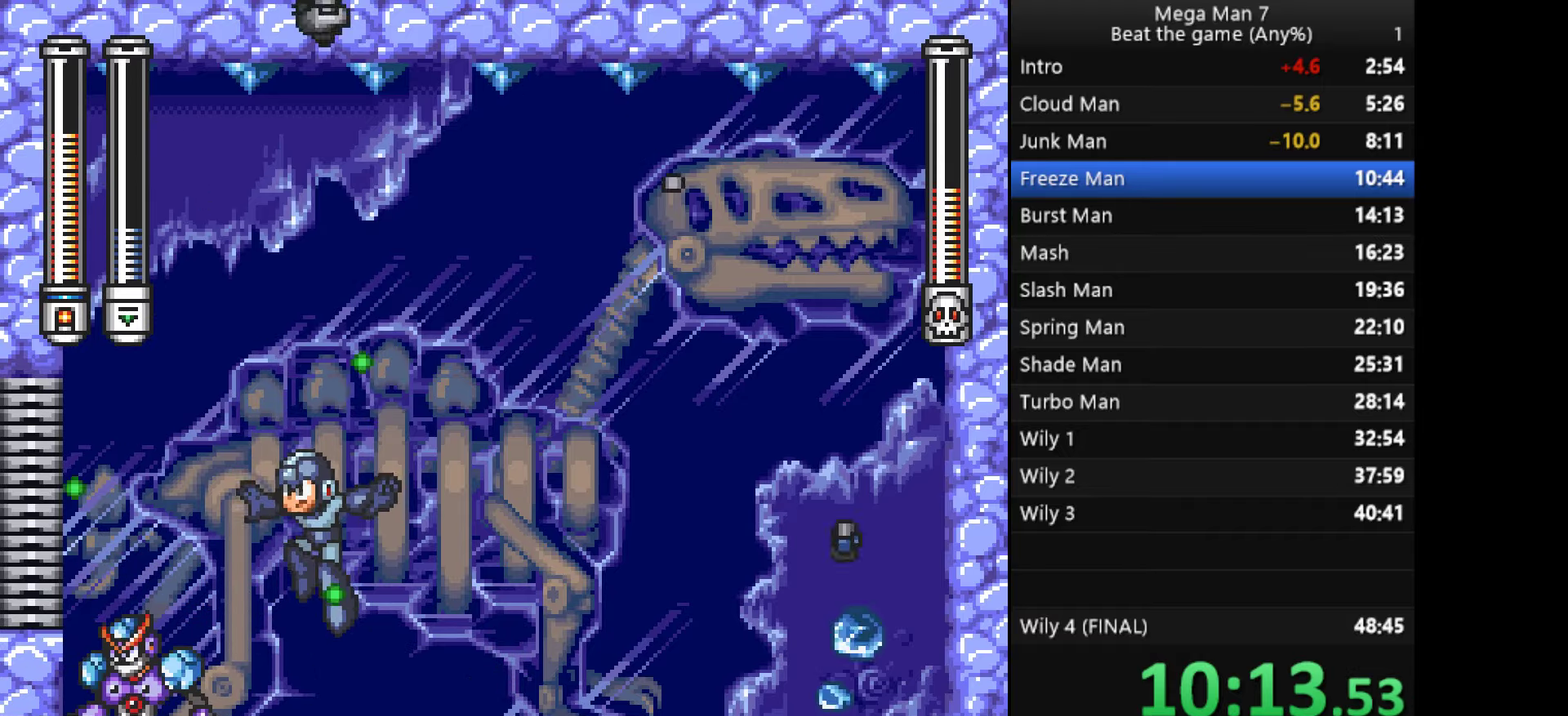
{"buttons": [], "left_stick": "right", "events": [[16, "CROSS", "up"], [100, "left_stick", "left"], [167, "left_stick", "center"], [500, "left_stick", "right"]]}
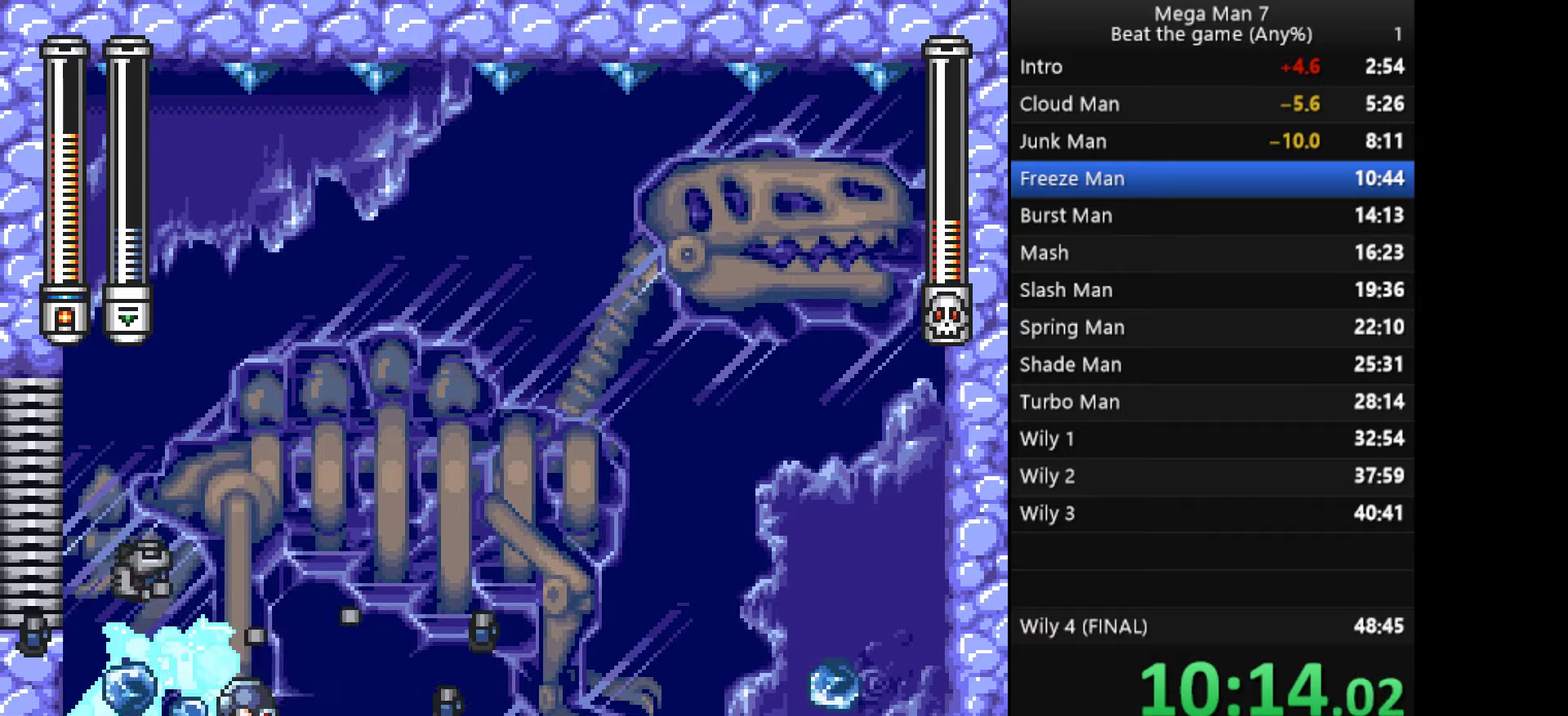
{"buttons": [], "left_stick": "center", "events": [[17, "CROSS", "down"], [100, "CROSS", "up"], [434, "left_stick", "center"]]}
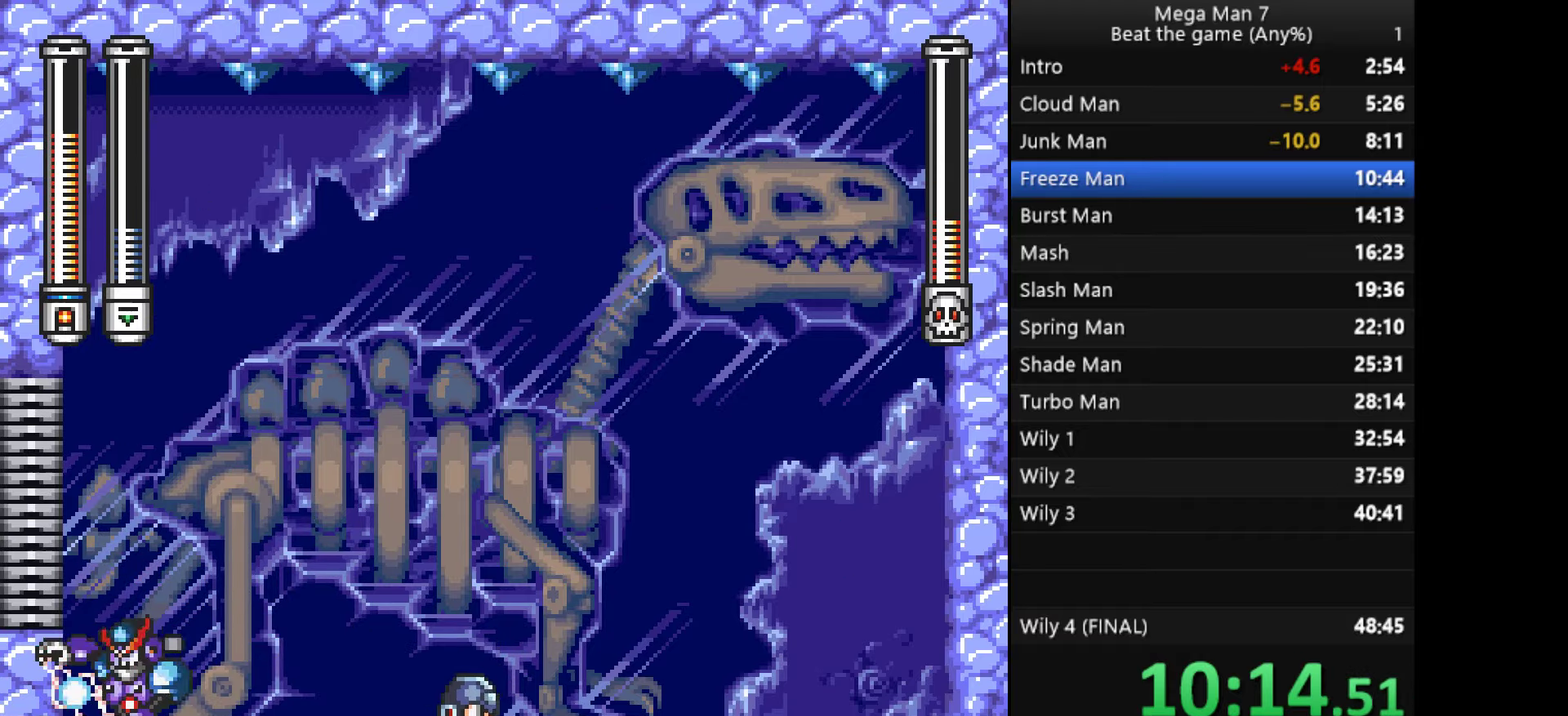
{"buttons": [], "left_stick": "left", "events": [[117, "CROSS", "down"], [117, "left_stick", "left"], [284, "CROSS", "up"]]}
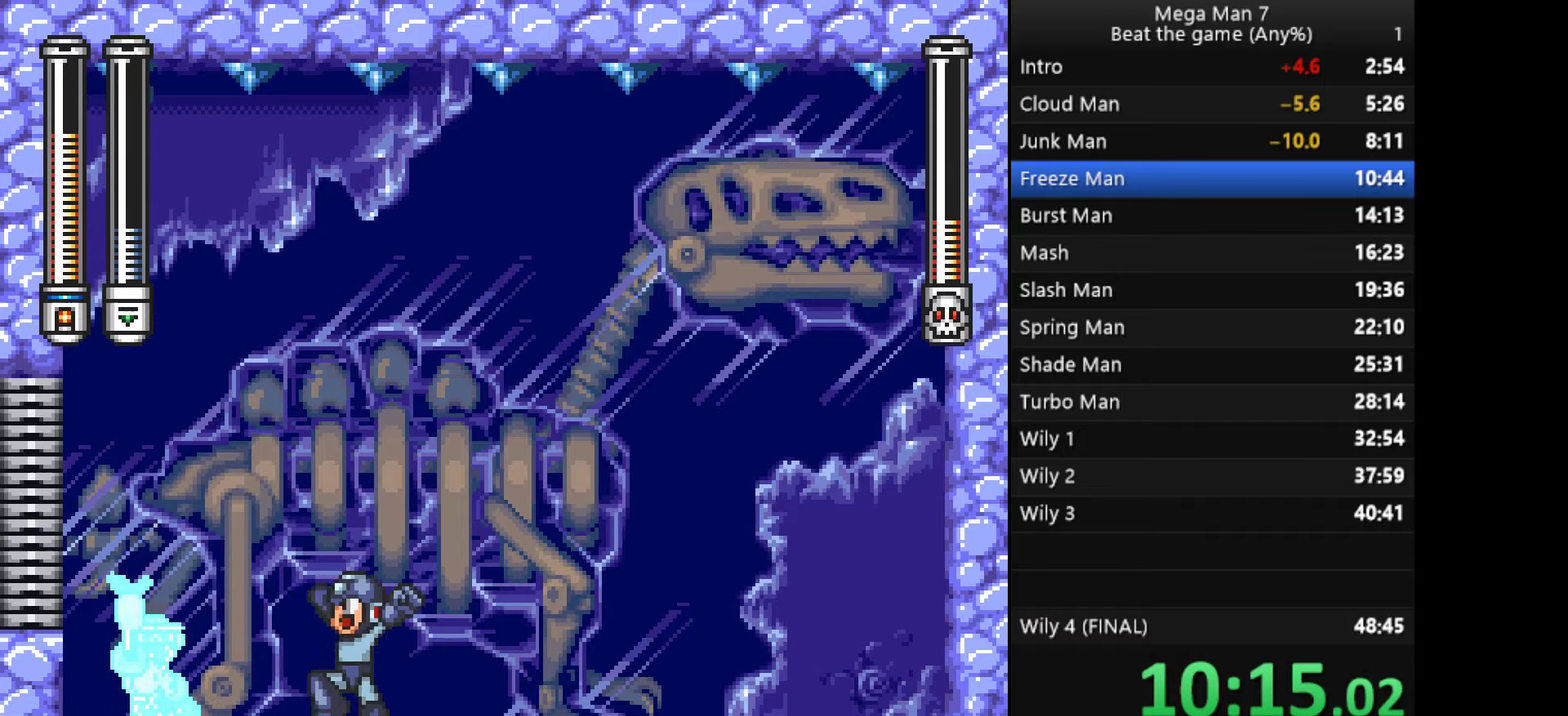
{"buttons": [], "left_stick": "center", "events": [[51, "left_stick", "center"], [101, "CROSS", "down"], [151, "SQUARE", "down"], [184, "CROSS", "up"], [234, "SQUARE", "up"]]}
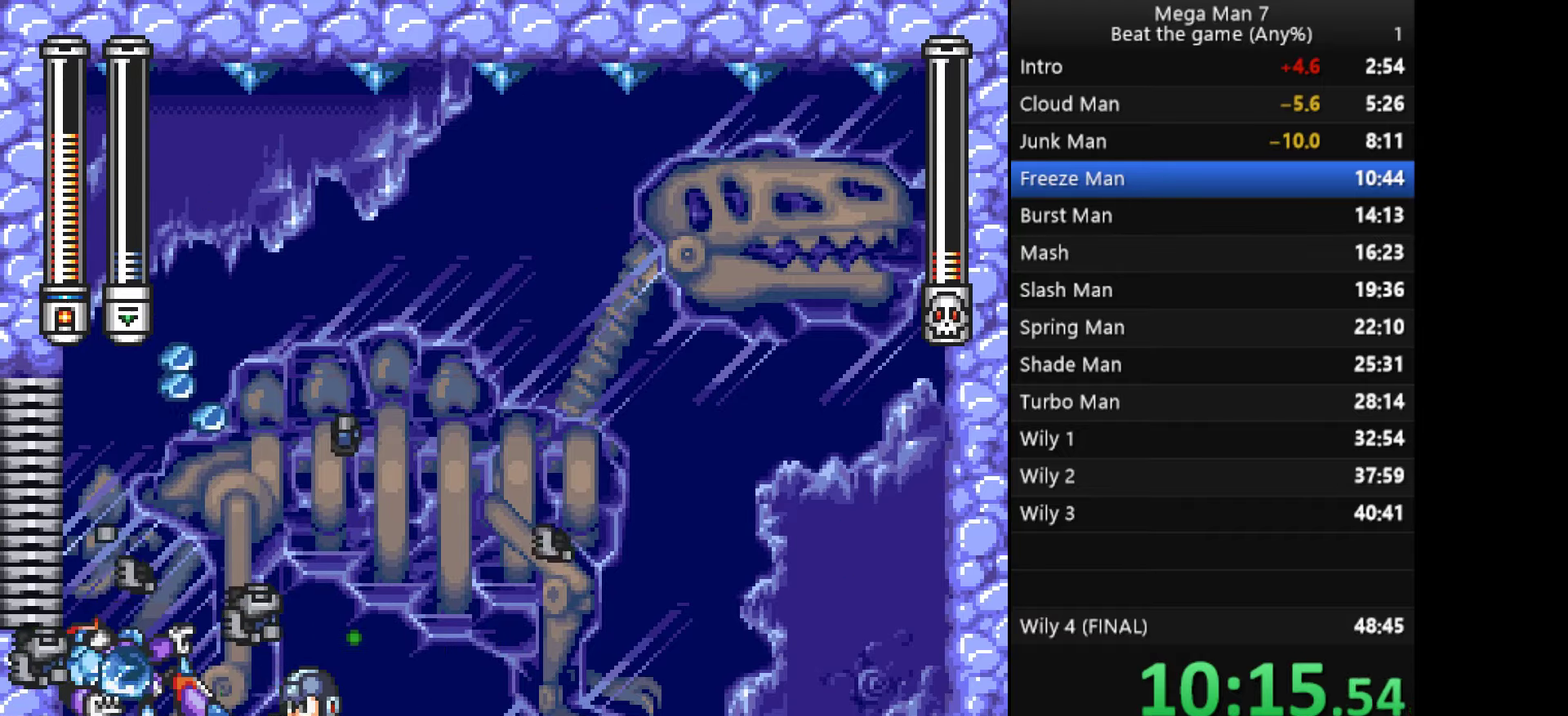
{"buttons": [], "left_stick": "right", "events": [[284, "left_stick", "right"]]}
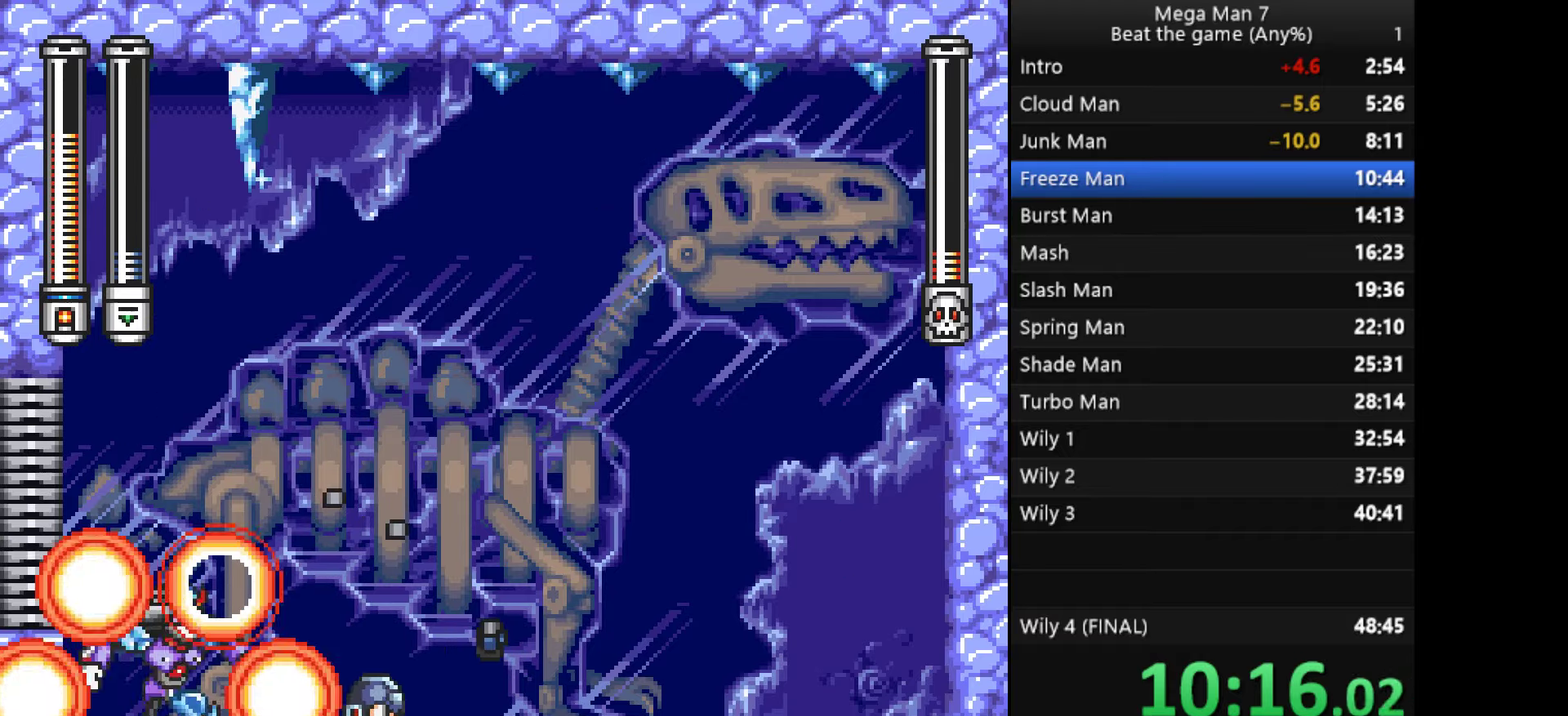
{"buttons": [], "left_stick": "left", "events": [[450, "left_stick", "center"], [500, "left_stick", "left"]]}
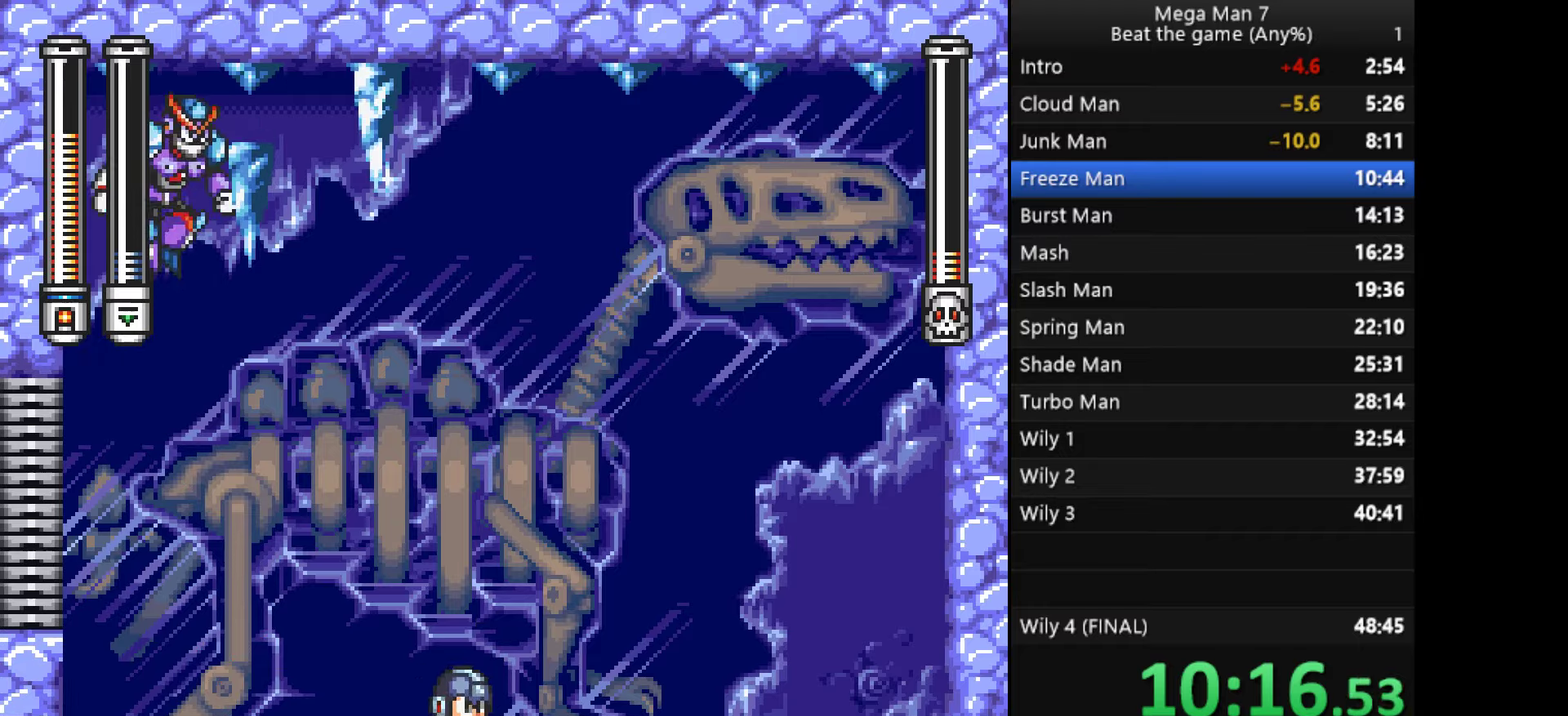
{"buttons": ["CROSS"], "left_stick": "left", "events": [[134, "CROSS", "down"], [217, "SQUARE", "down"], [217, "left_stick", "center"], [284, "left_stick", "left"], [367, "SQUARE", "up"]]}
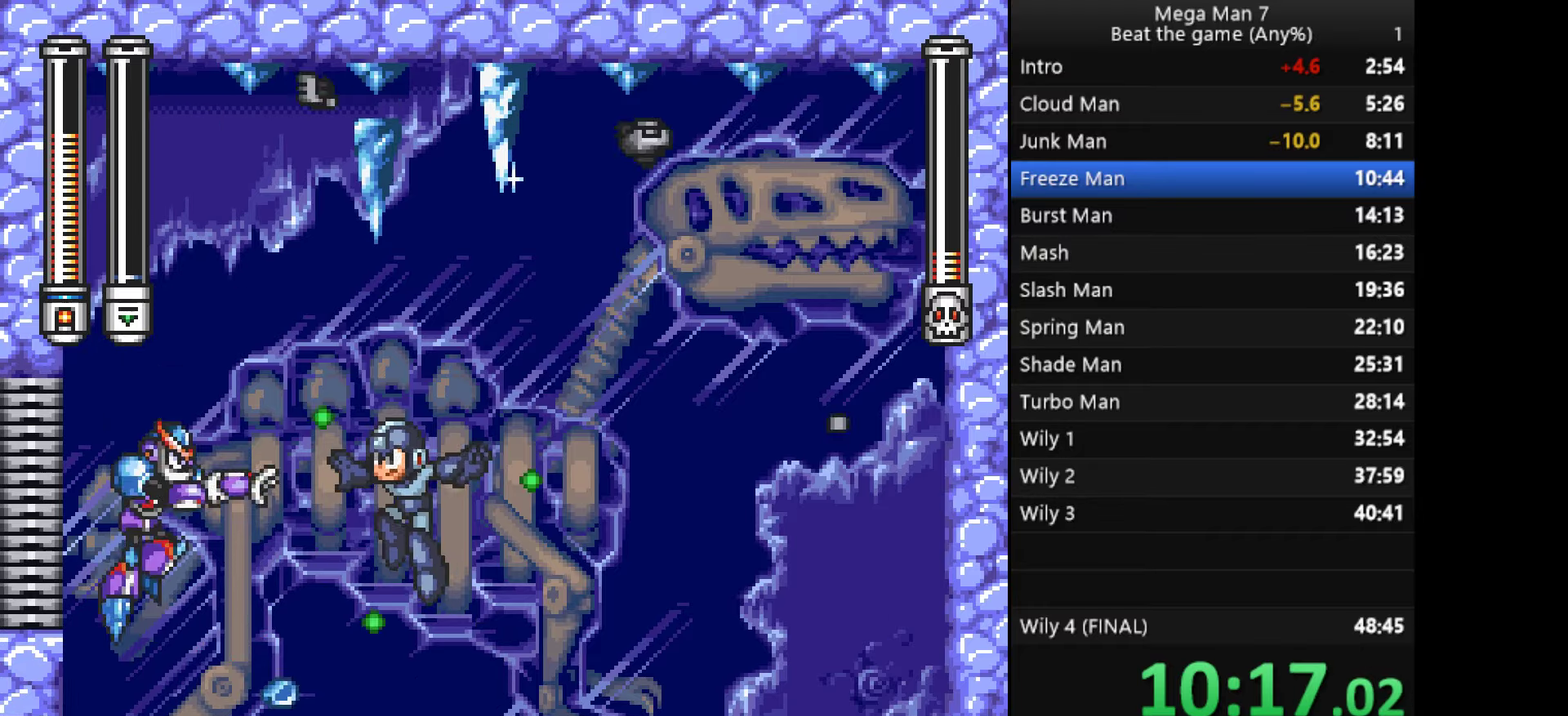
{"buttons": [], "left_stick": "center", "events": [[300, "left_stick", "center"], [383, "CROSS", "up"]]}
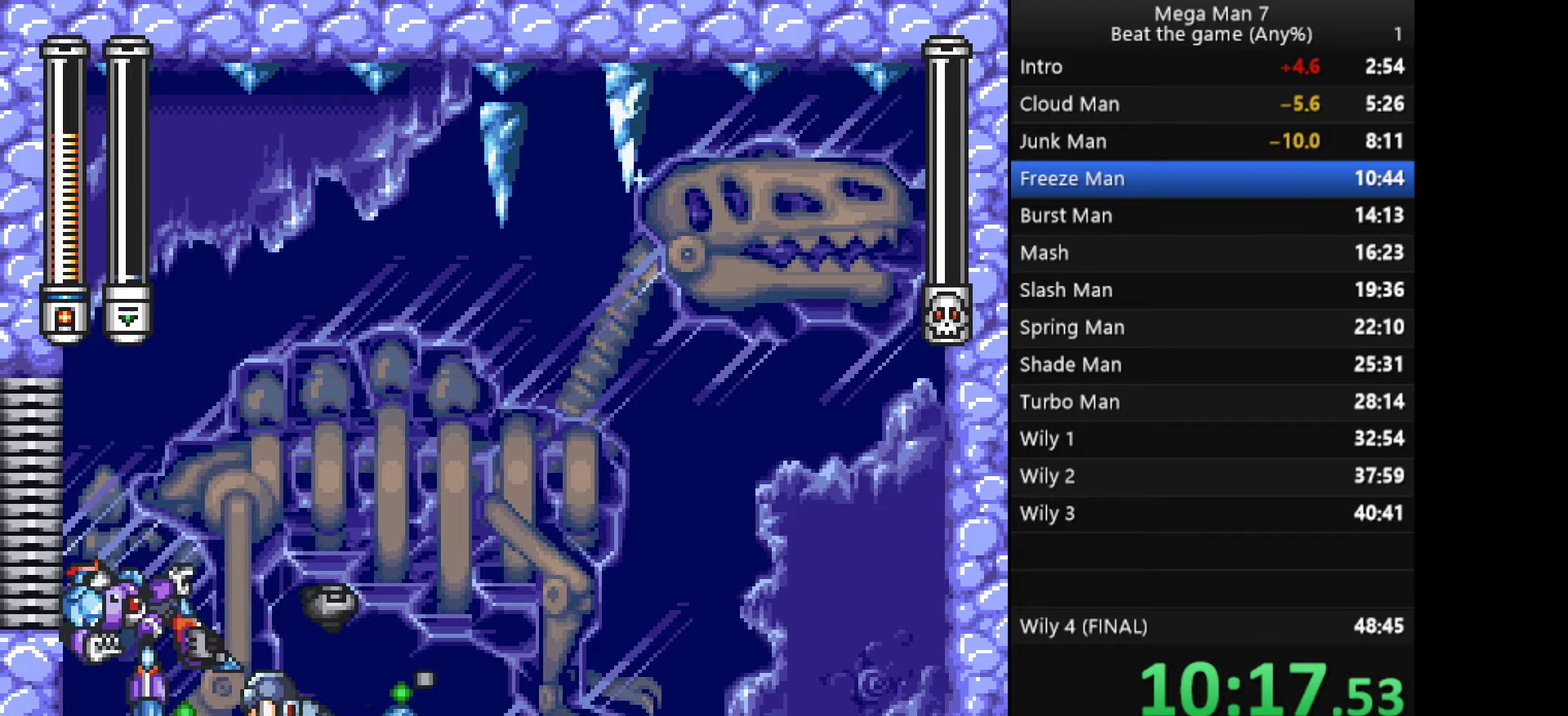
{"buttons": ["SQUARE"], "left_stick": "center", "events": [[100, "left_stick", "left"], [184, "CROSS", "down"], [284, "CROSS", "up"], [401, "left_stick", "center"], [467, "SQUARE", "down"]]}
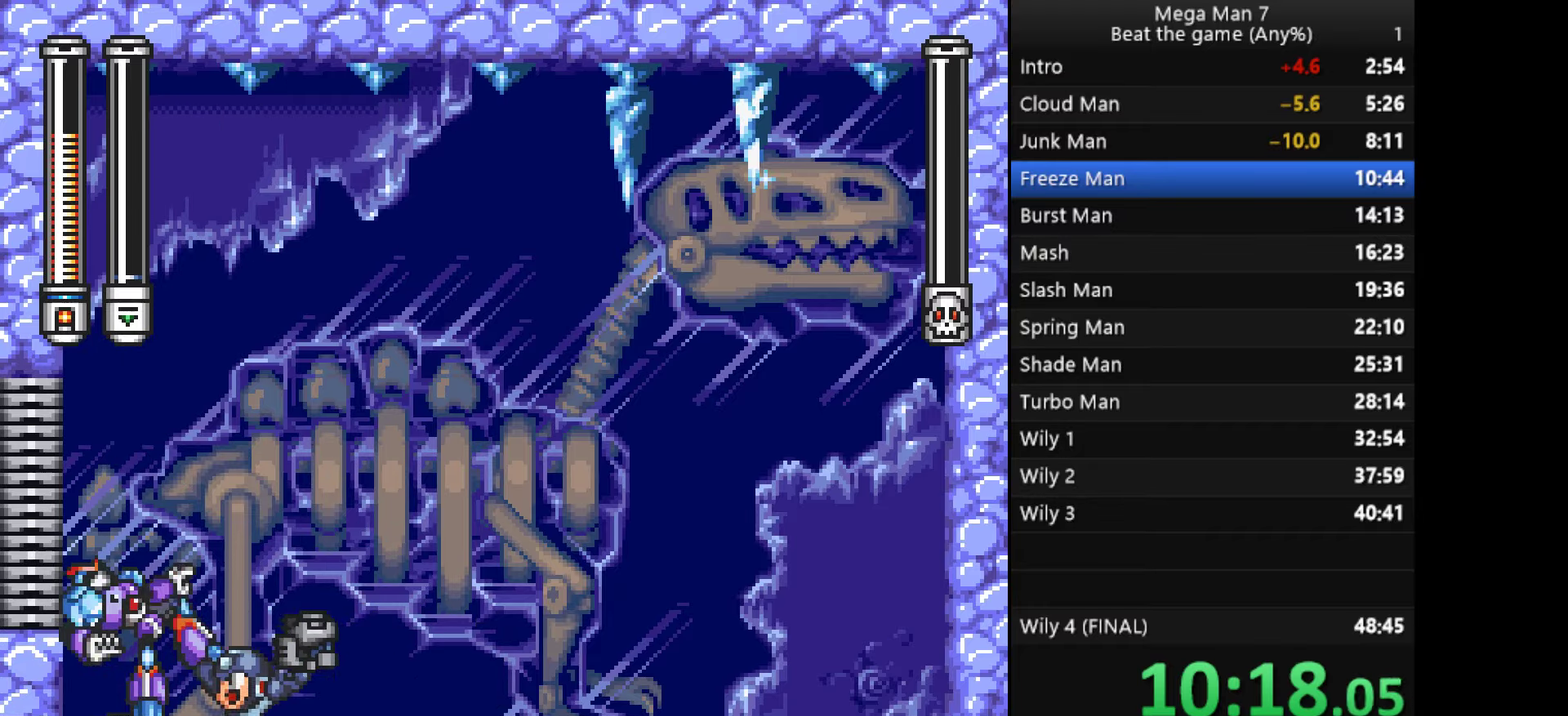
{"buttons": [], "left_stick": "right", "events": [[33, "left_stick", "right"], [83, "SQUARE", "up"]]}
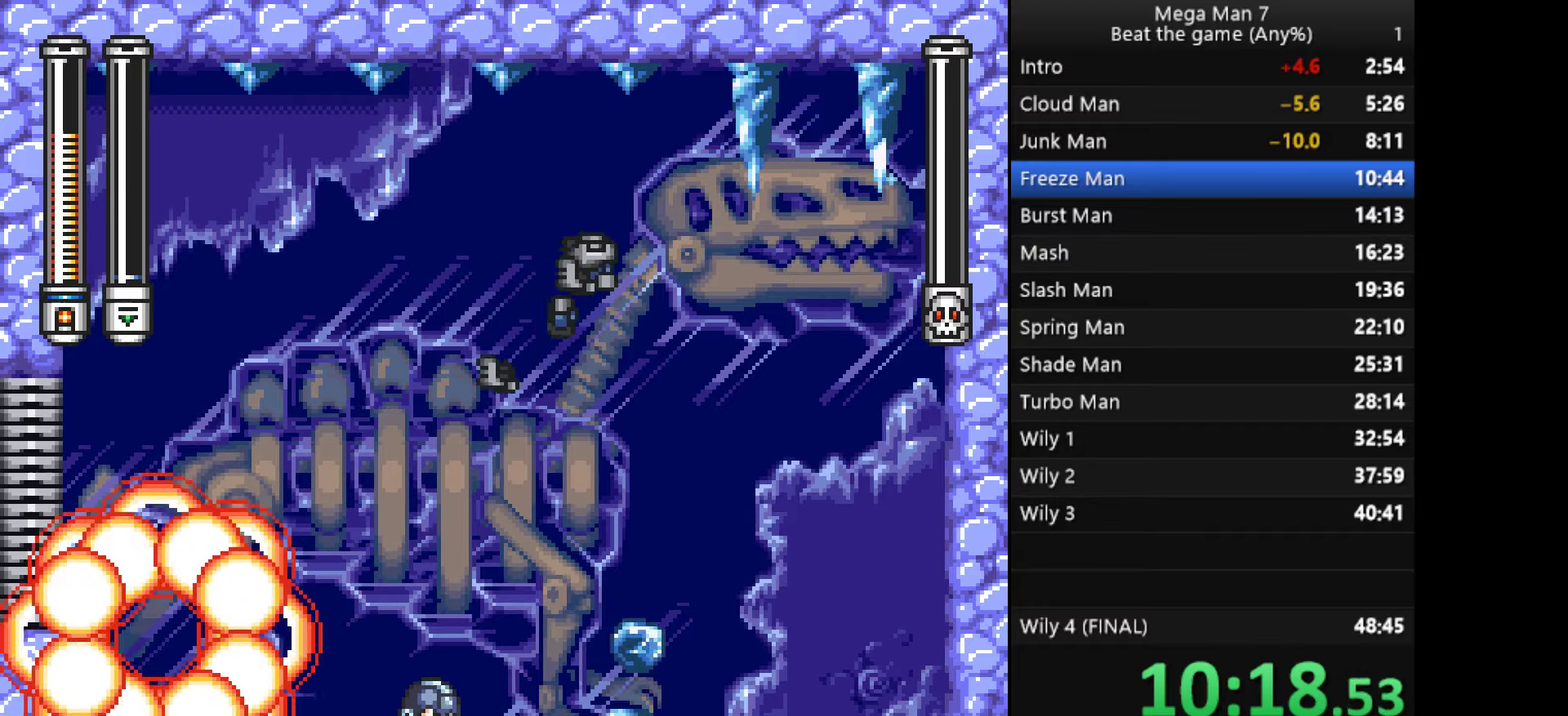
{"buttons": [], "left_stick": "center", "events": [[284, "left_stick", "center"]]}